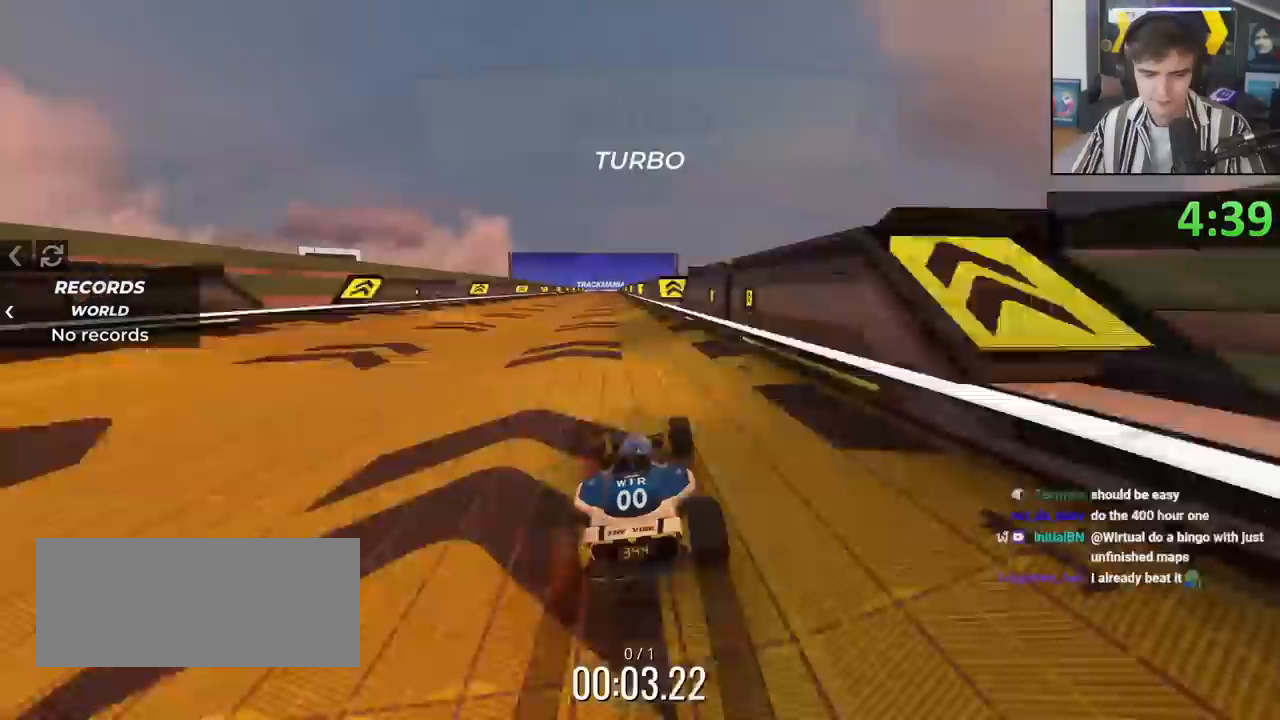
Gameplay with keyboard; each line is a JSON object with the keys held at the frame after it. "events" lists presses ("down") and releases ("up") of "brake", "down", "left", "right" and "up" between this image and that frame as [ms after this image, input, new state], when the widget could be followed in between. No other keys are recorded. Mouse input is not recorded. Key names are as the overlay labels them; some are game actions (e.g. jump) rather than physical keys.
{"keys": ["up"], "events": [[83, "left", "down"], [166, "left", "up"], [367, "left", "down"], [450, "left", "up"]]}
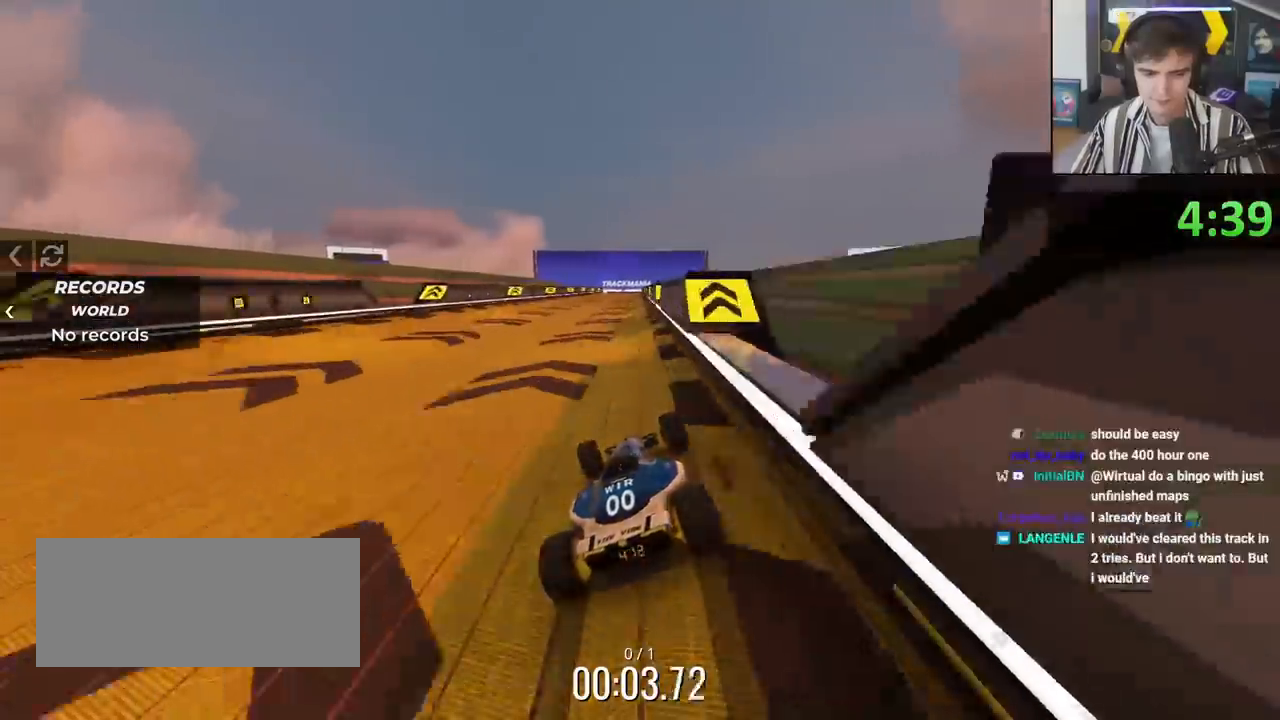
{"keys": ["up"], "events": [[100, "right", "down"], [134, "right", "up"]]}
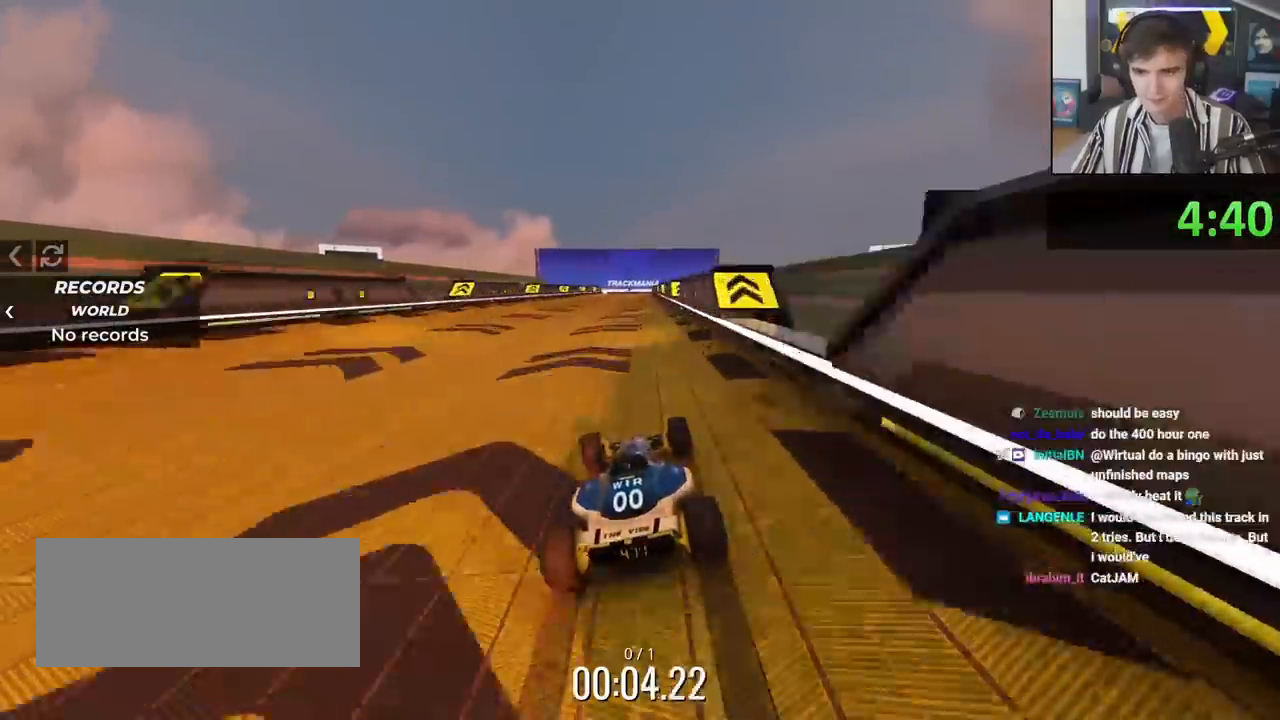
{"keys": ["left", "up"], "events": [[483, "left", "down"]]}
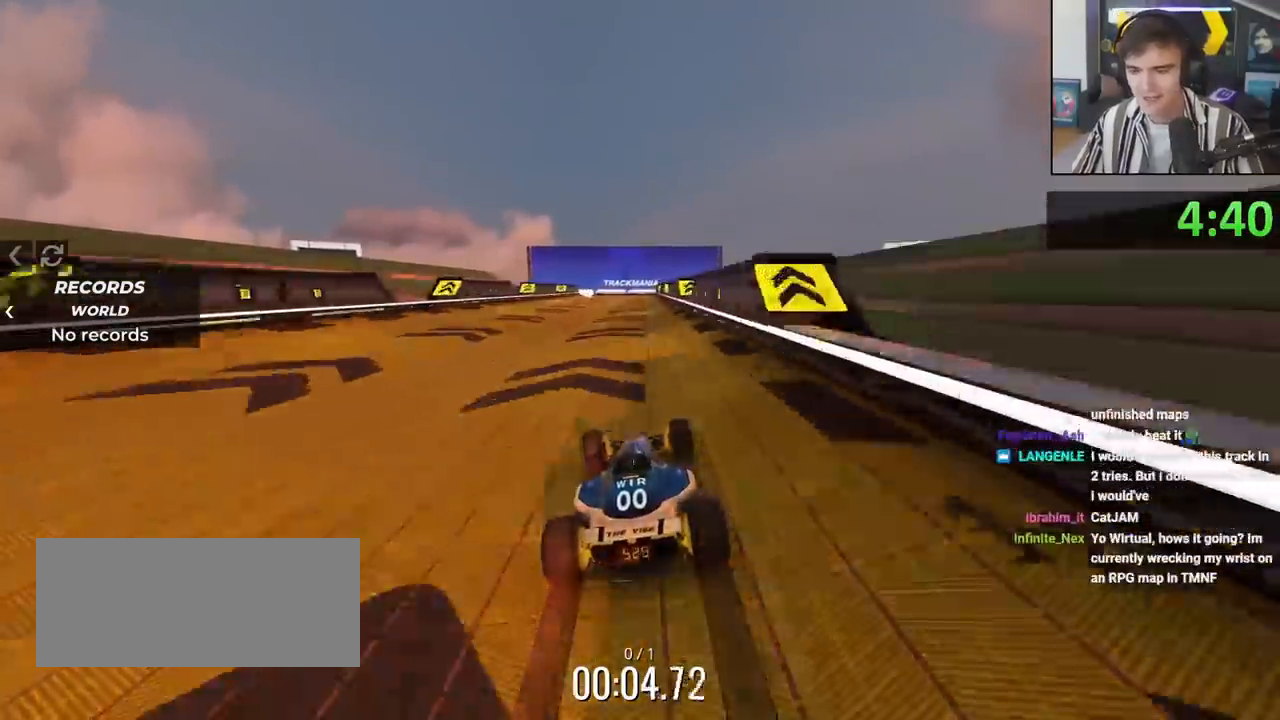
{"keys": ["left", "up"], "events": [[84, "left", "up"], [217, "left", "down"]]}
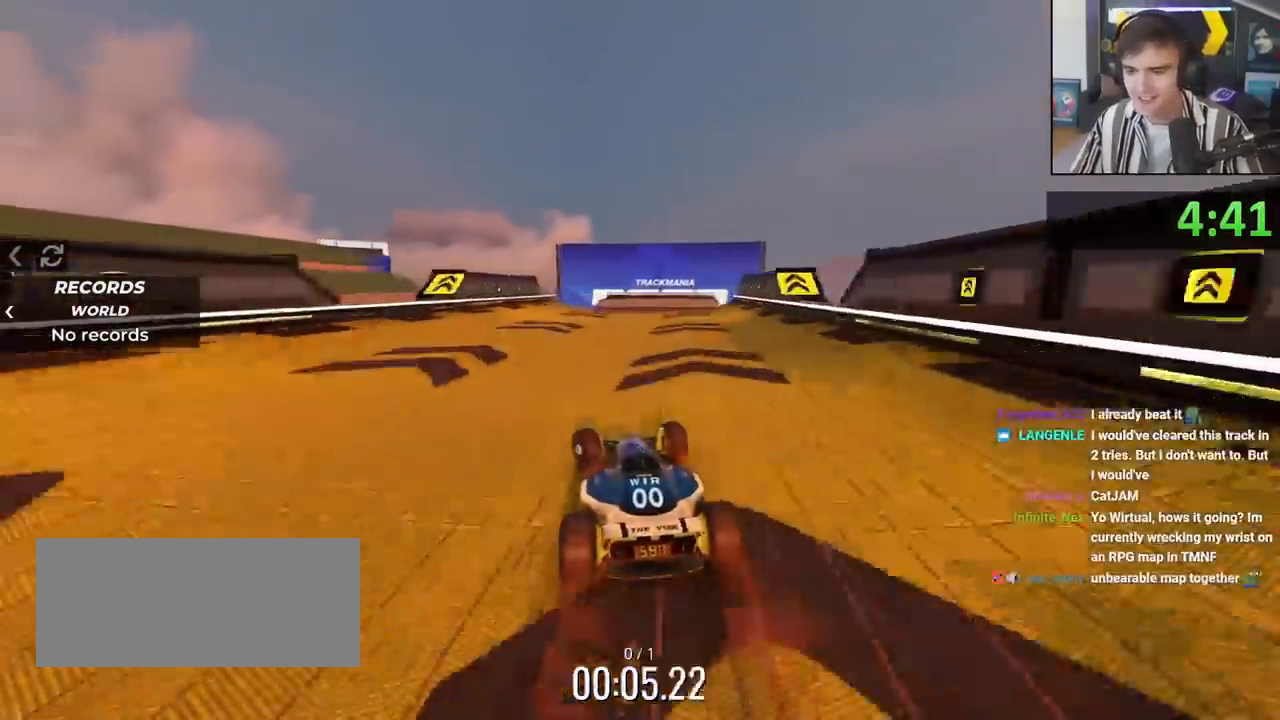
{"keys": ["brake", "left", "up"], "events": [[233, "brake", "down"]]}
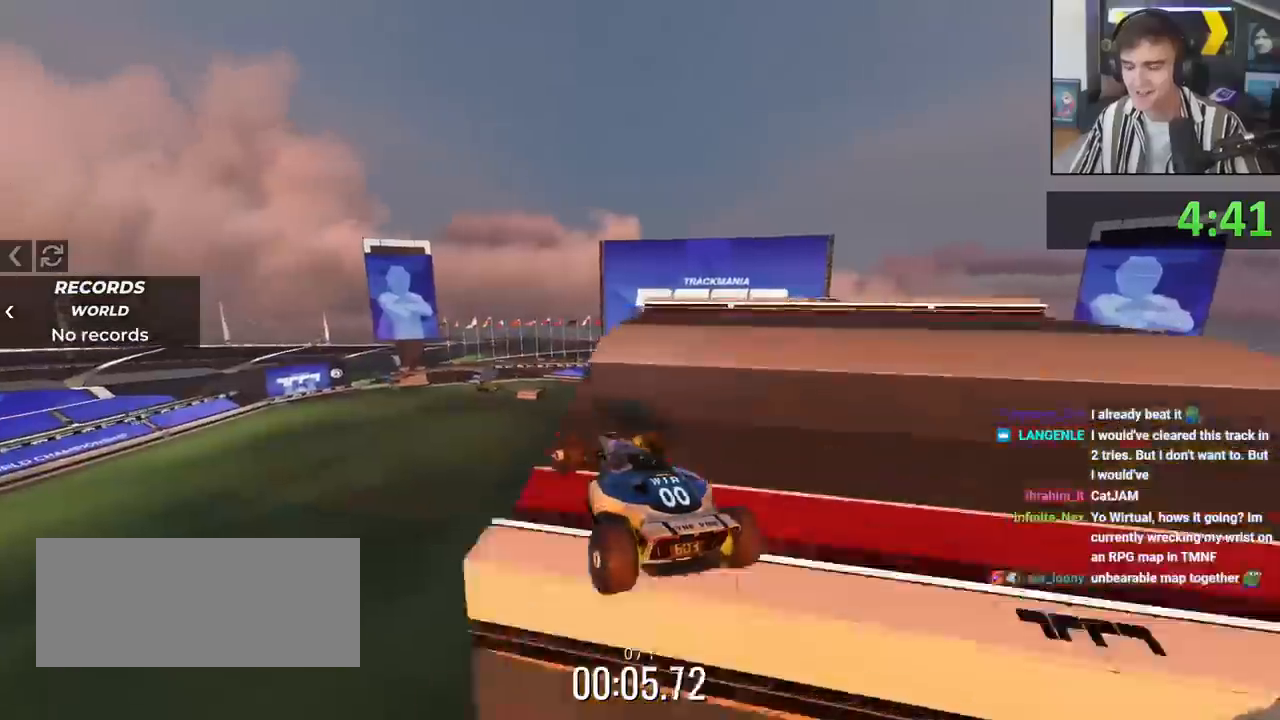
{"keys": ["left", "up"], "events": [[167, "brake", "up"], [200, "up", "up"], [451, "up", "down"]]}
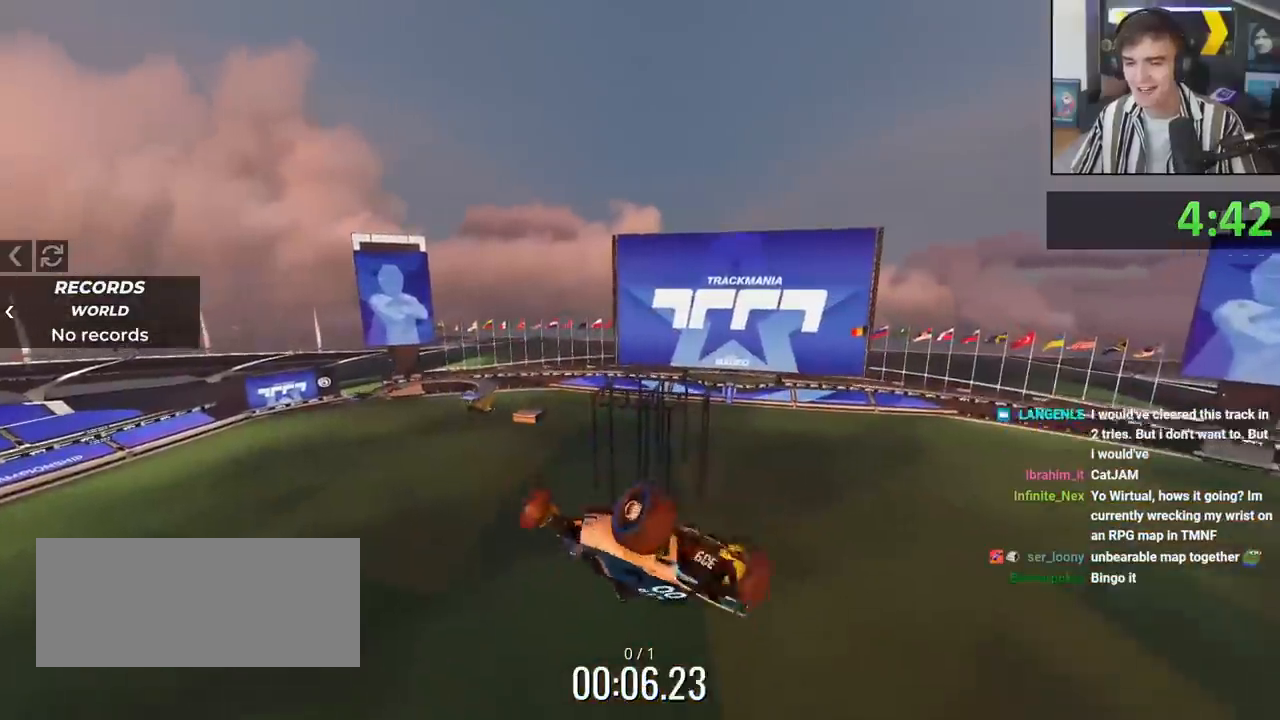
{"keys": ["up"], "events": [[450, "left", "up"]]}
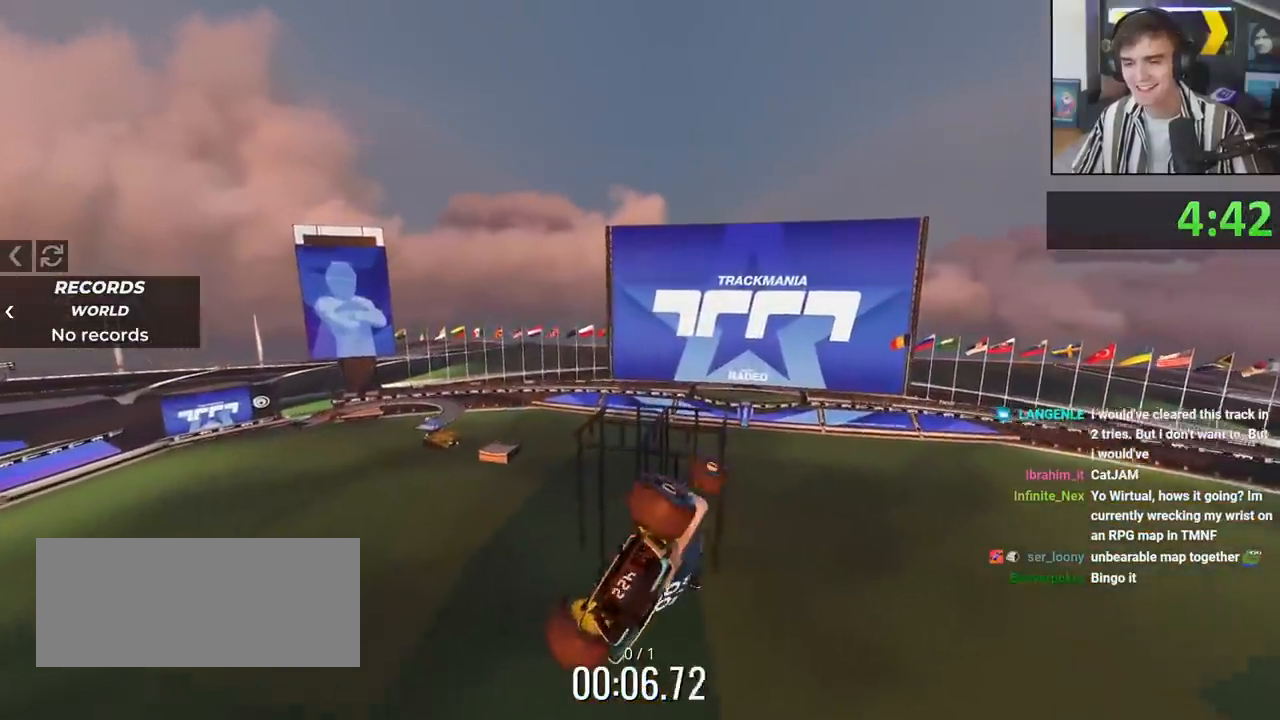
{"keys": ["right"], "events": [[100, "up", "up"], [184, "right", "down"]]}
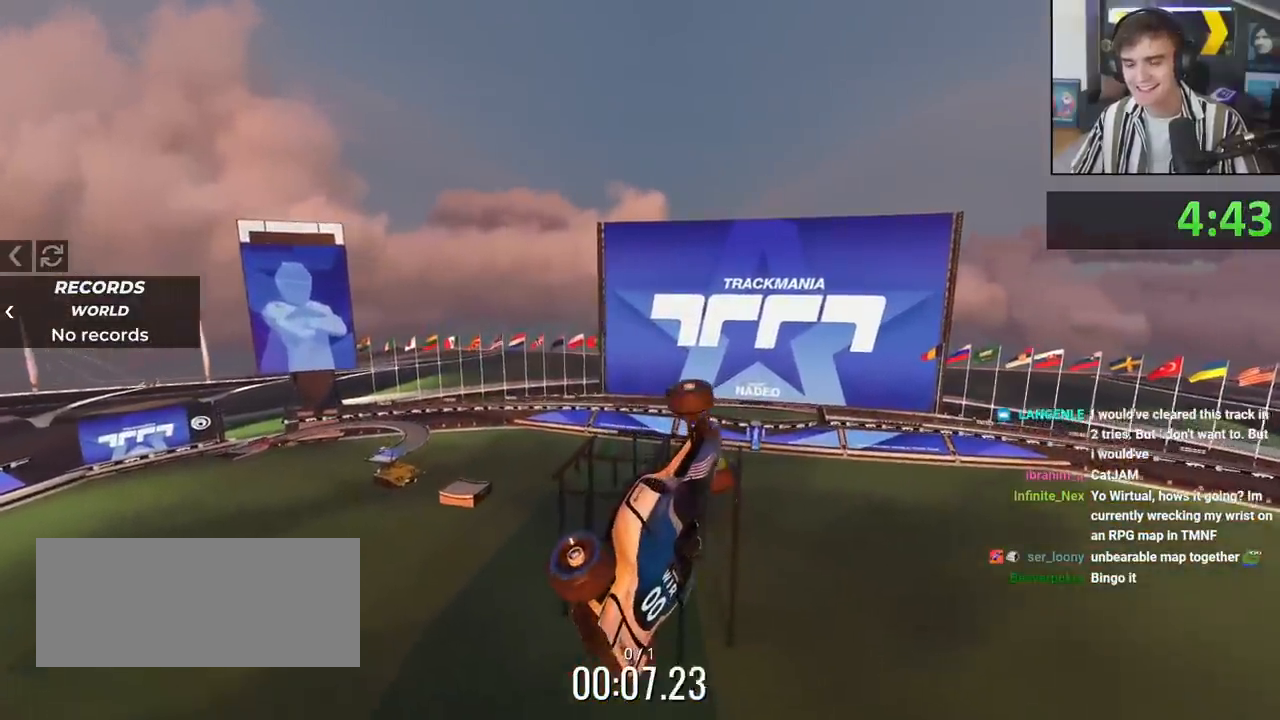
{"keys": ["right", "up"], "events": [[16, "up", "down"], [250, "right", "up"], [433, "right", "down"]]}
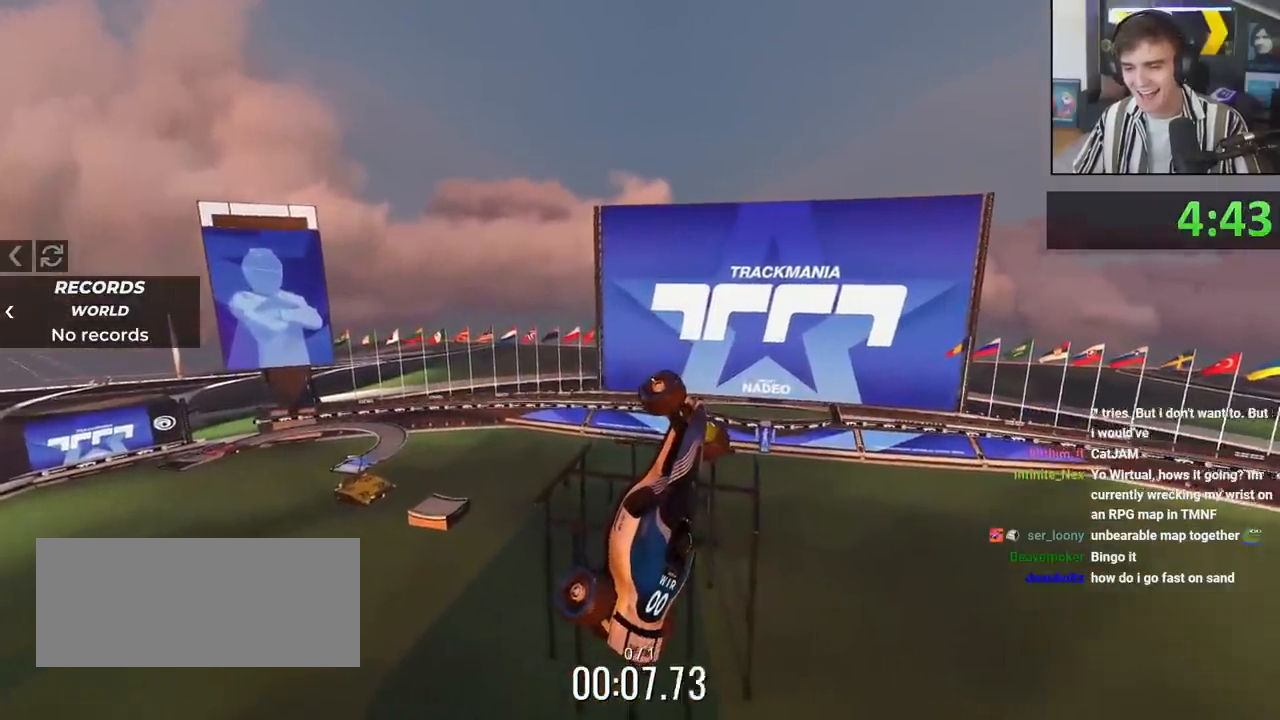
{"keys": ["right"], "events": [[84, "up", "up"]]}
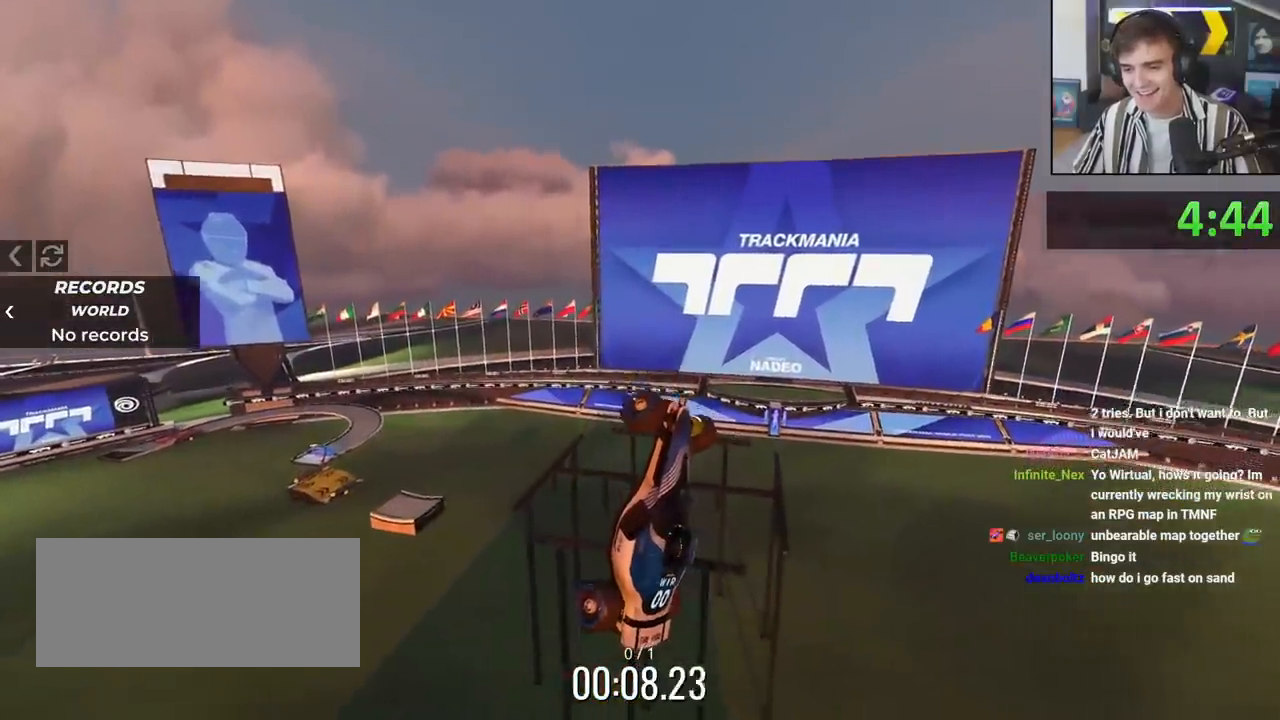
{"keys": ["right"], "events": [[183, "up", "down"], [333, "up", "up"]]}
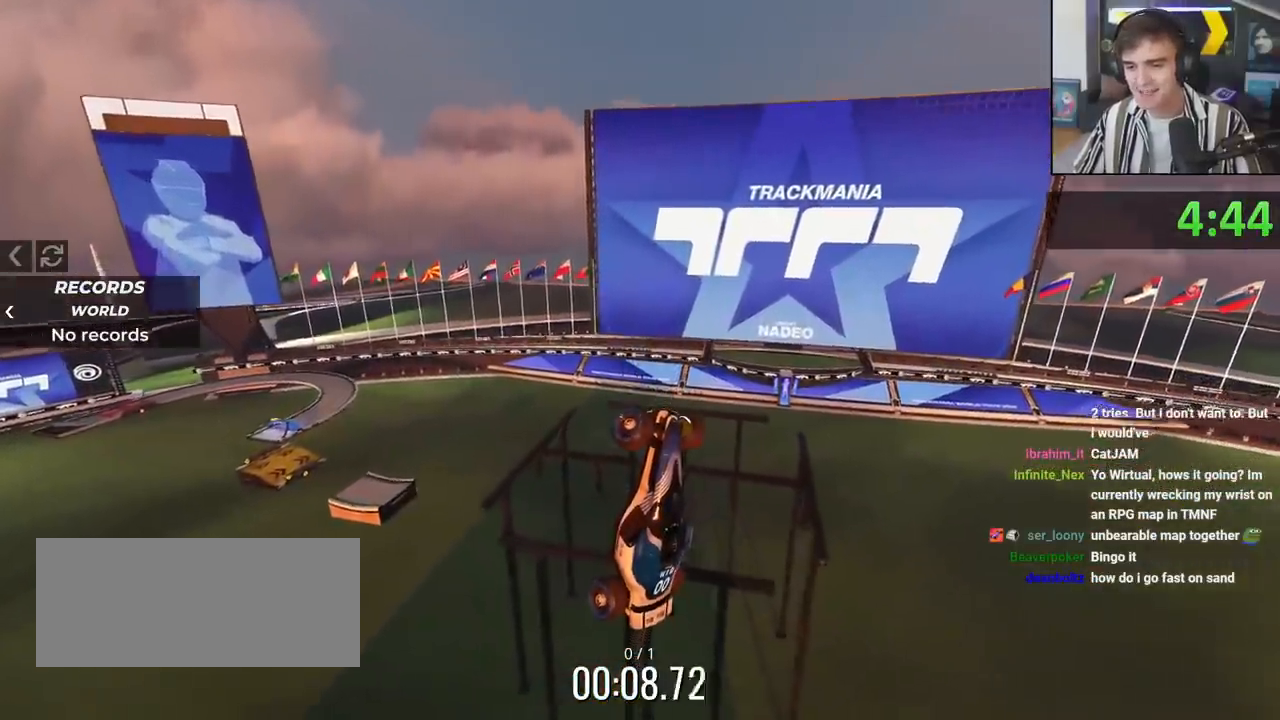
{"keys": ["down", "right"], "events": [[334, "down", "down"]]}
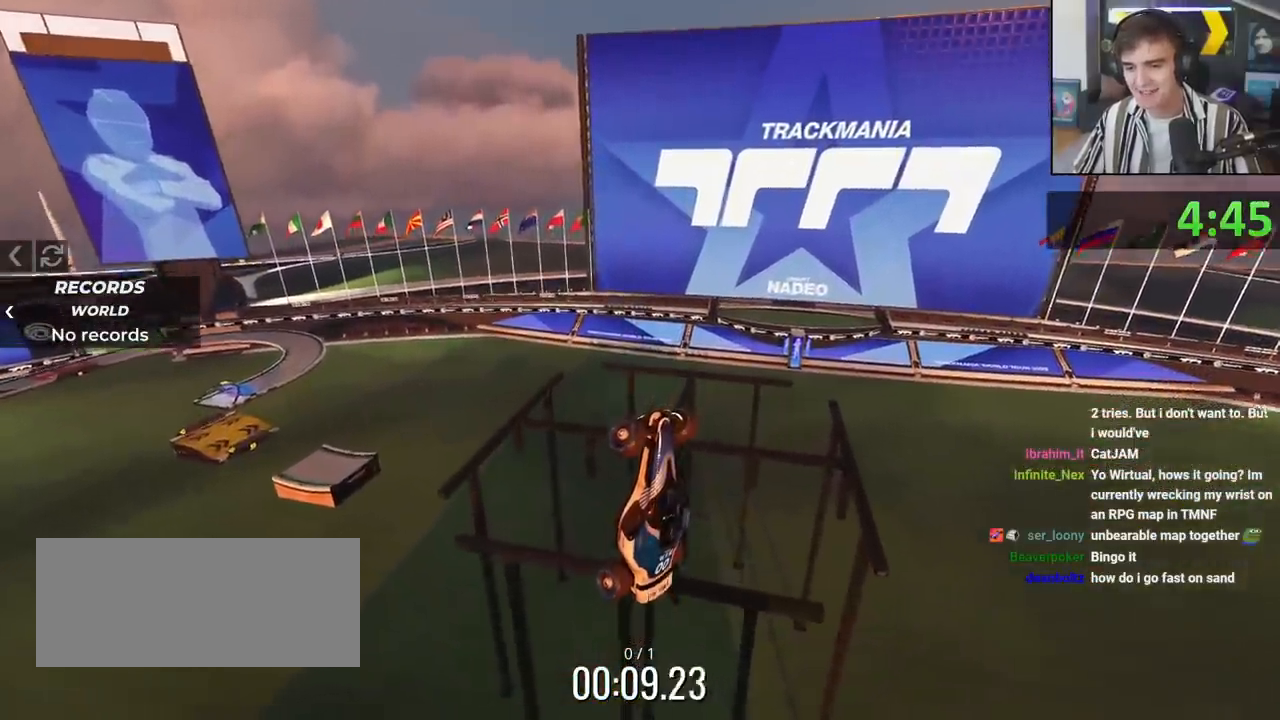
{"keys": ["right", "up"], "events": [[383, "down", "up"], [483, "up", "down"]]}
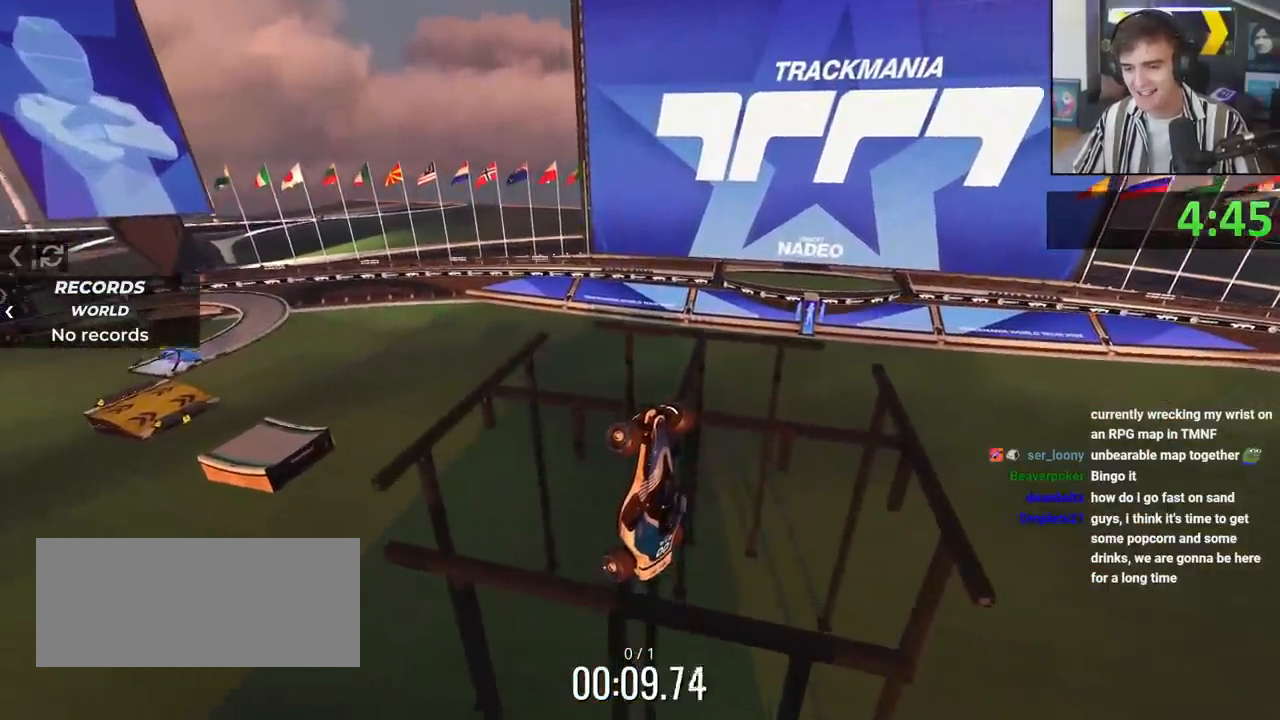
{"keys": ["down", "right"], "events": [[134, "up", "up"], [501, "down", "down"]]}
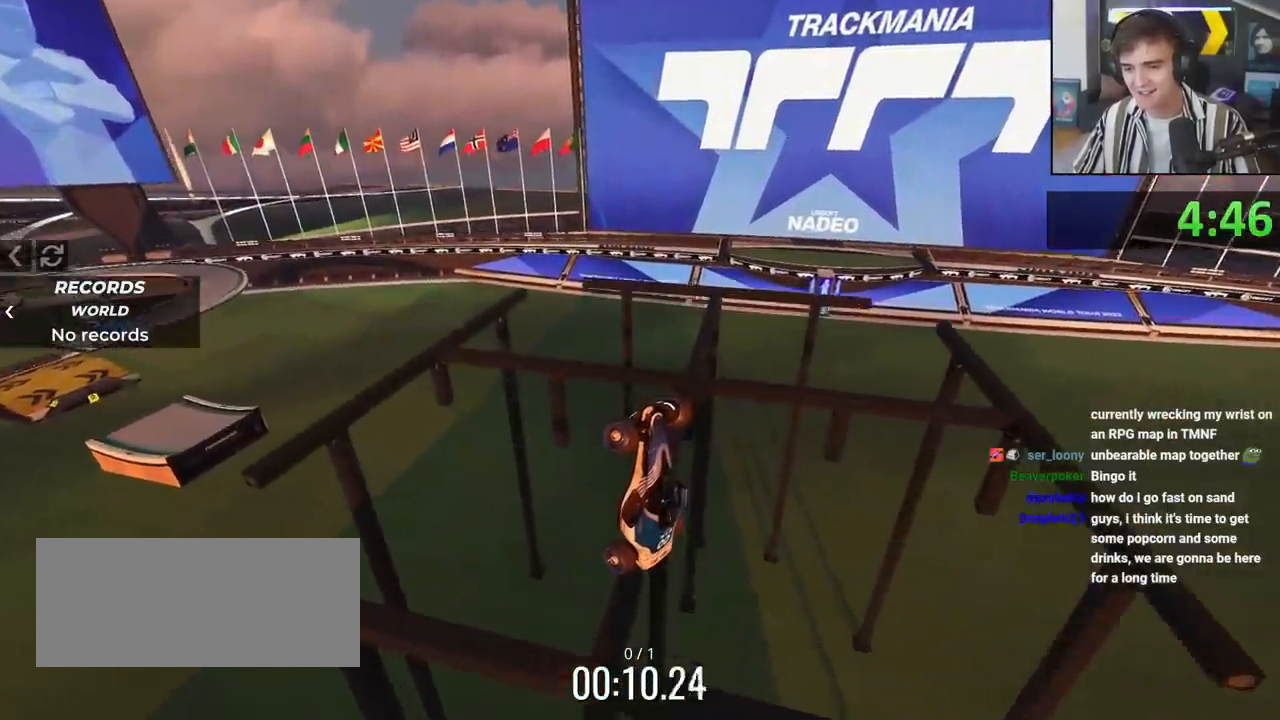
{"keys": ["right"], "events": [[133, "down", "up"]]}
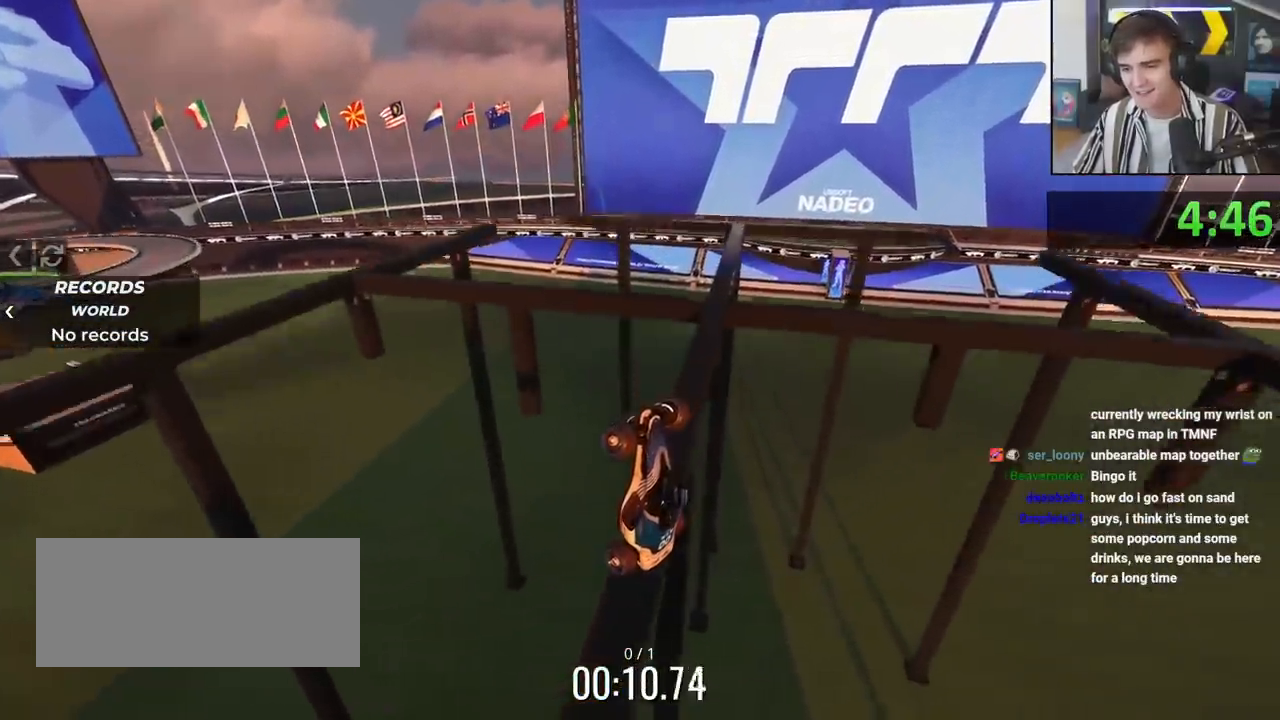
{"keys": ["down", "right", "up"], "events": [[300, "up", "down"], [334, "down", "down"]]}
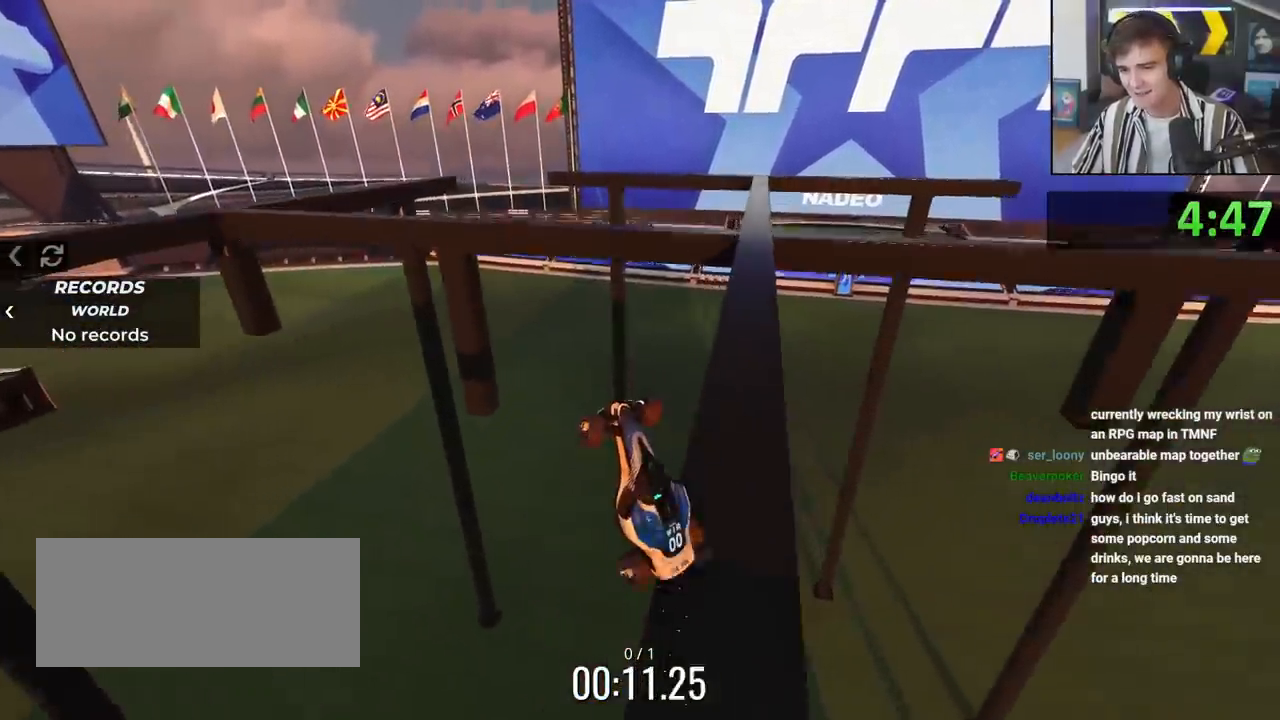
{"keys": ["up"], "events": [[400, "right", "up"], [500, "down", "up"]]}
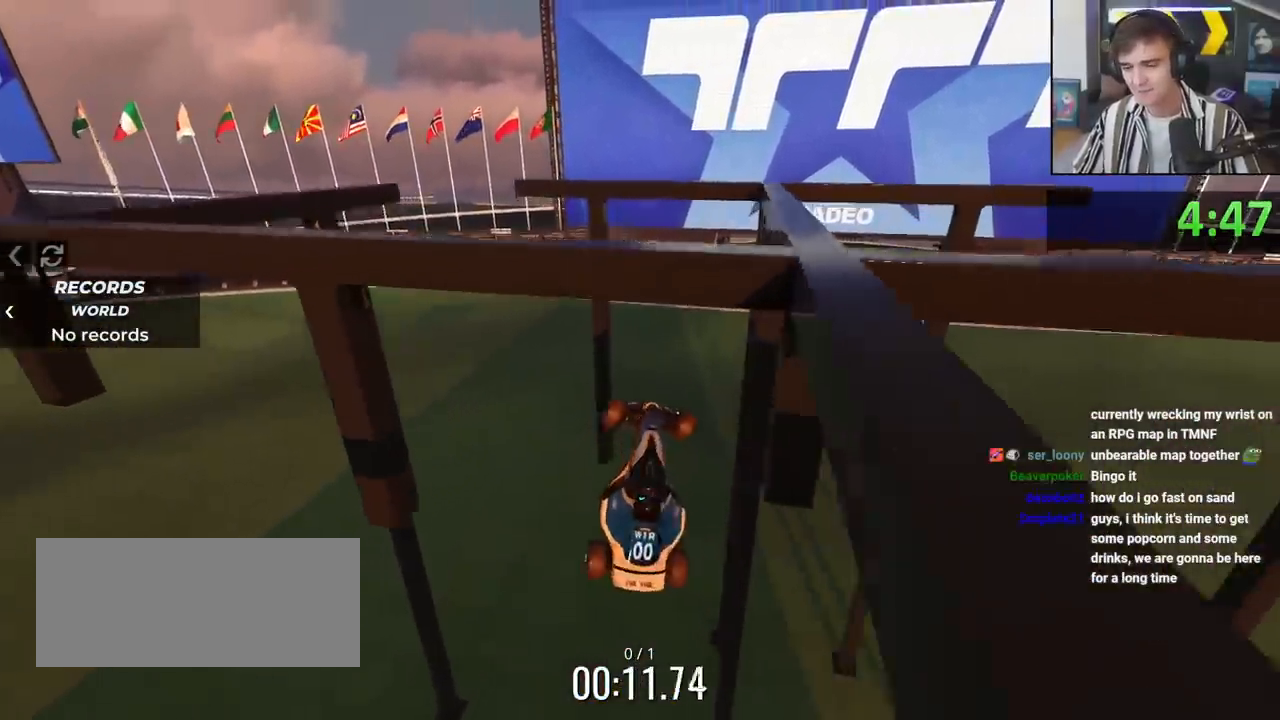
{"keys": ["up"], "events": []}
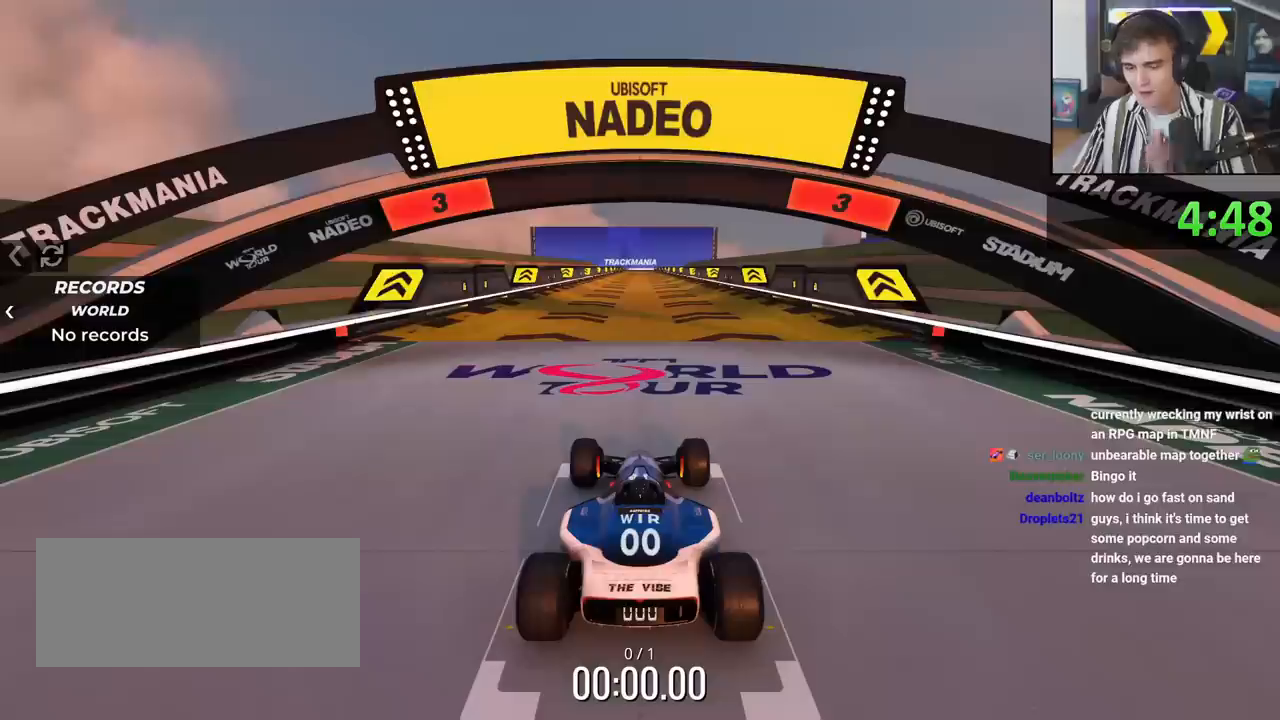
{"keys": ["up"], "events": []}
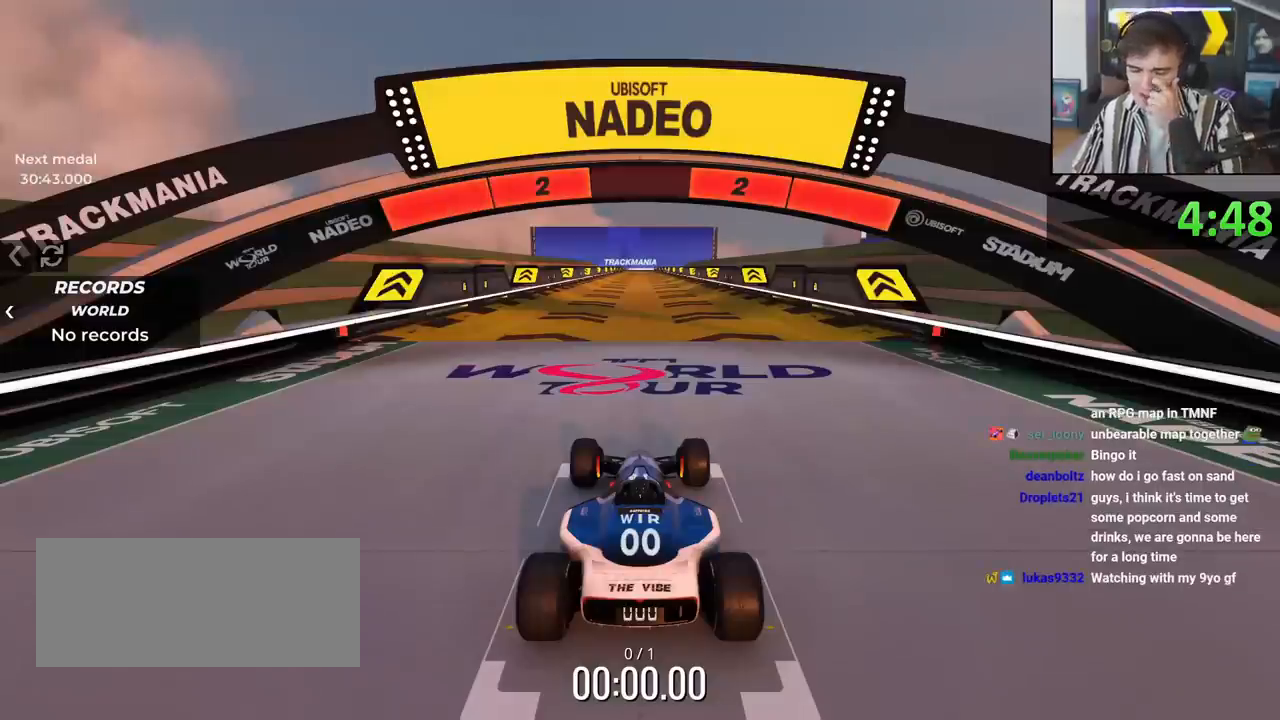
{"keys": ["up"], "events": []}
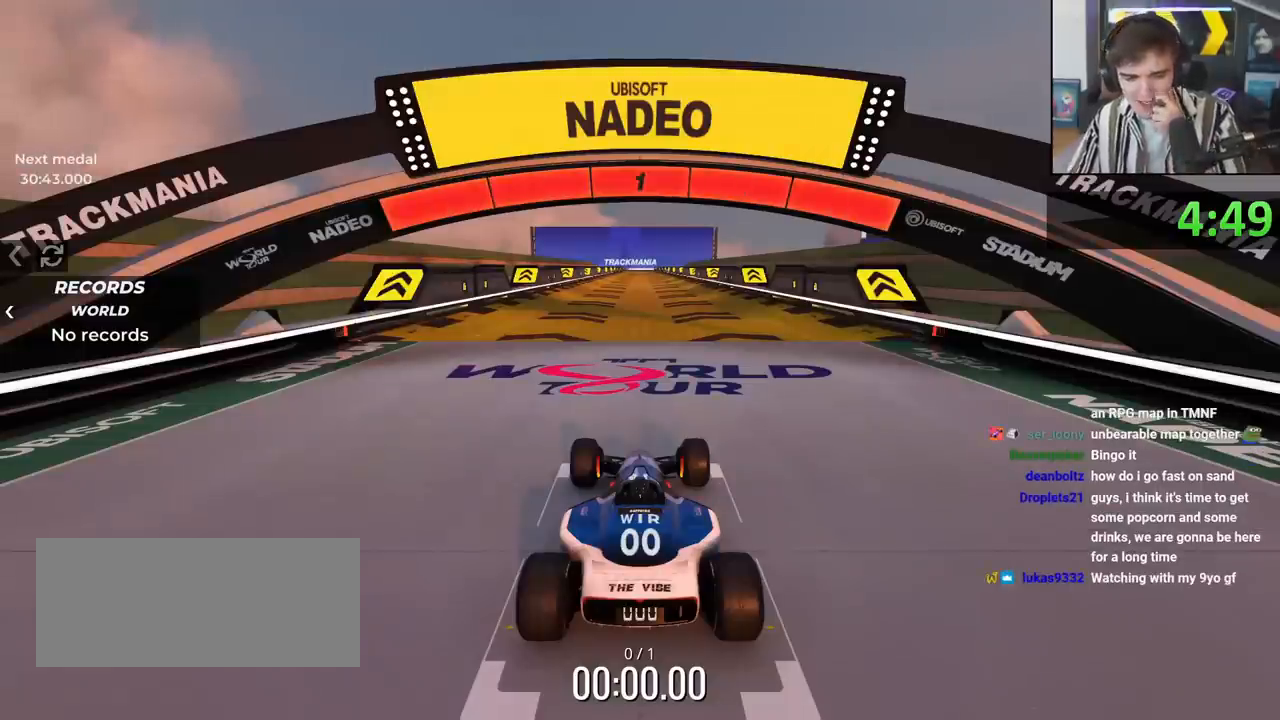
{"keys": ["up"], "events": []}
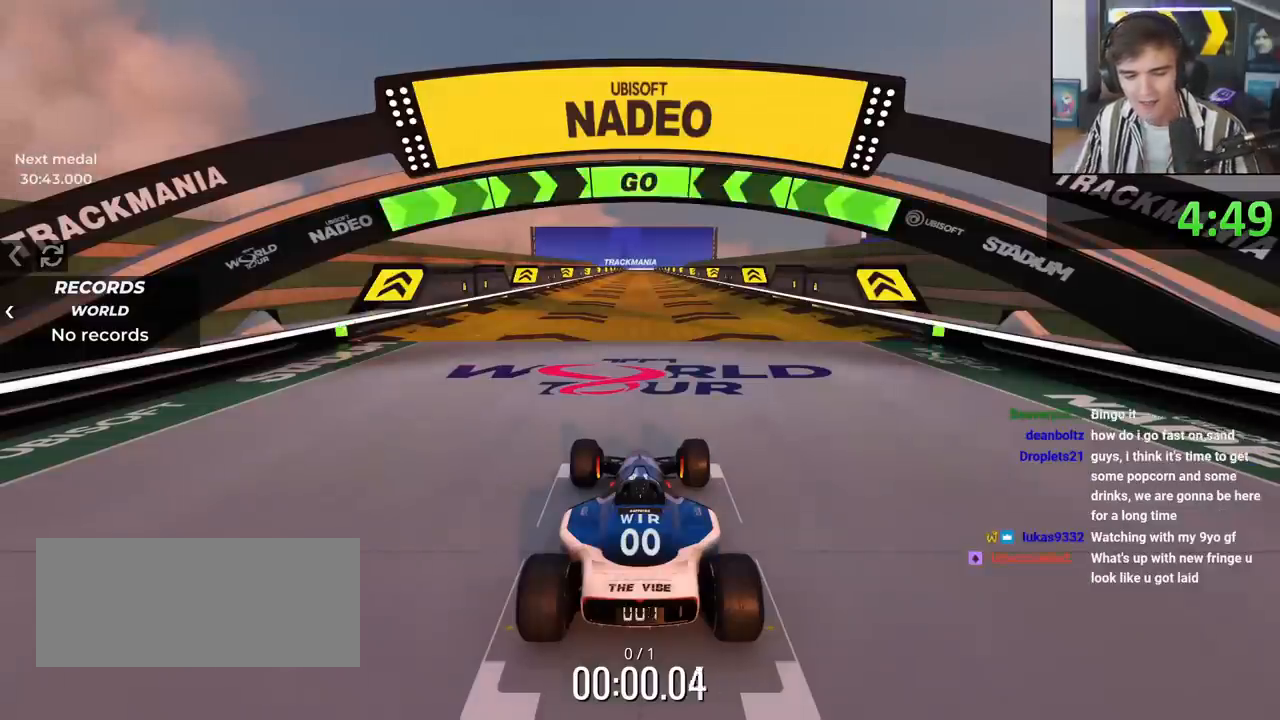
{"keys": ["up"], "events": []}
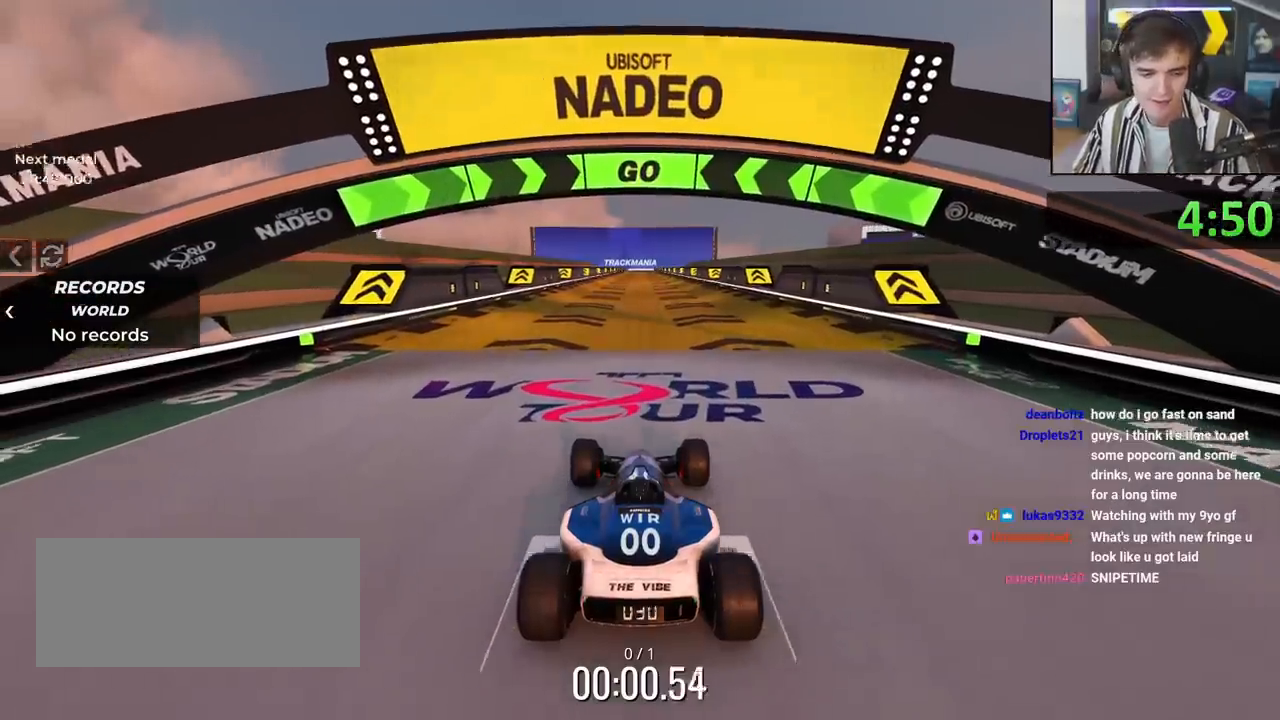
{"keys": ["up"], "events": [[317, "right", "down"], [350, "right", "up"]]}
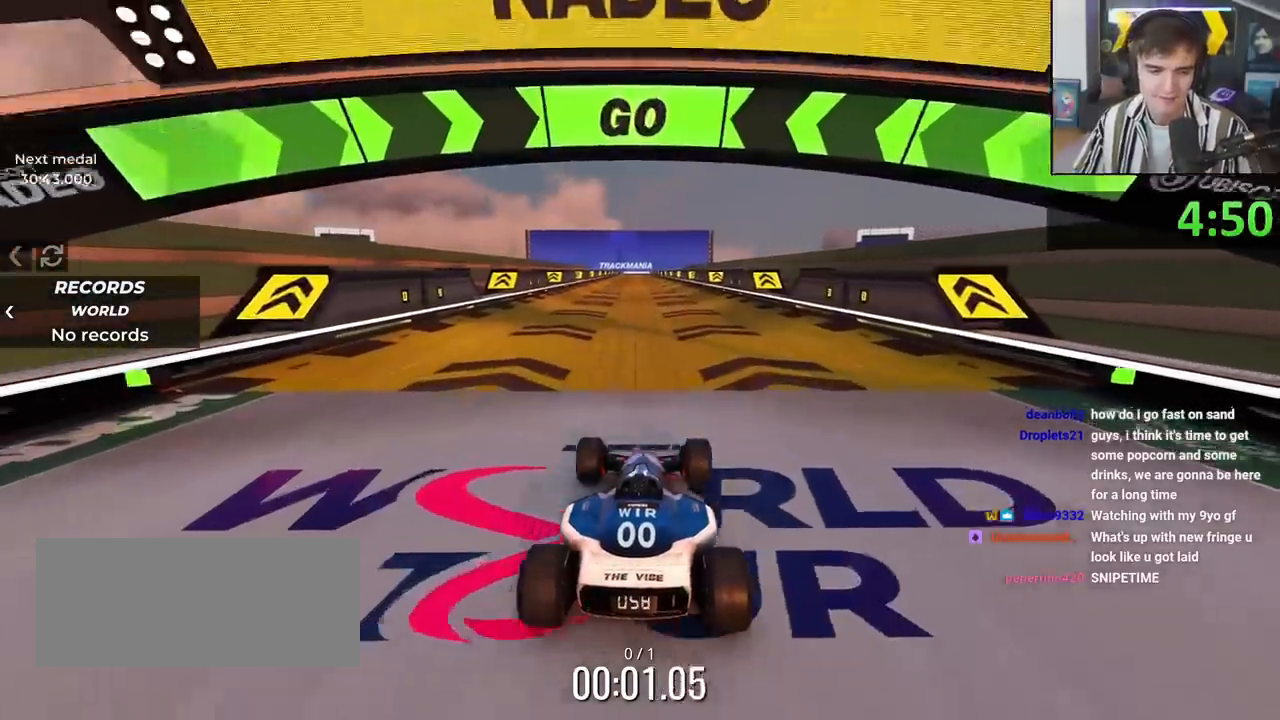
{"keys": ["up"], "events": []}
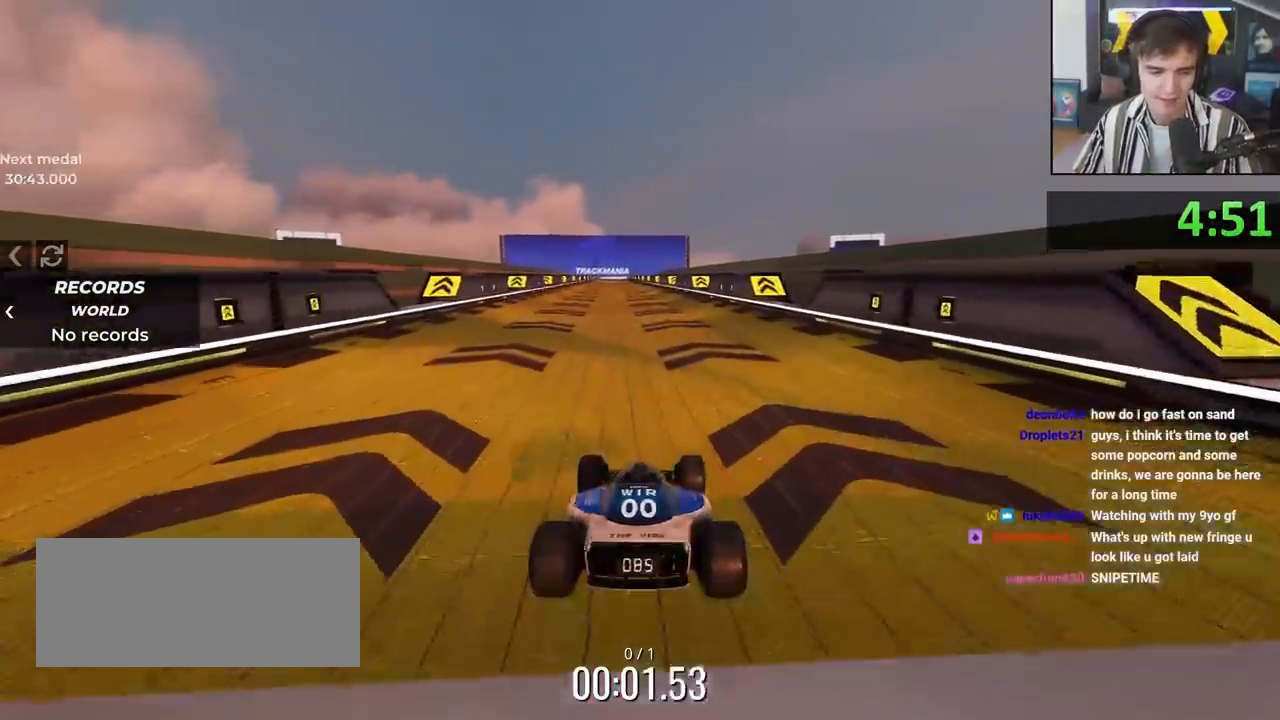
{"keys": ["up"], "events": []}
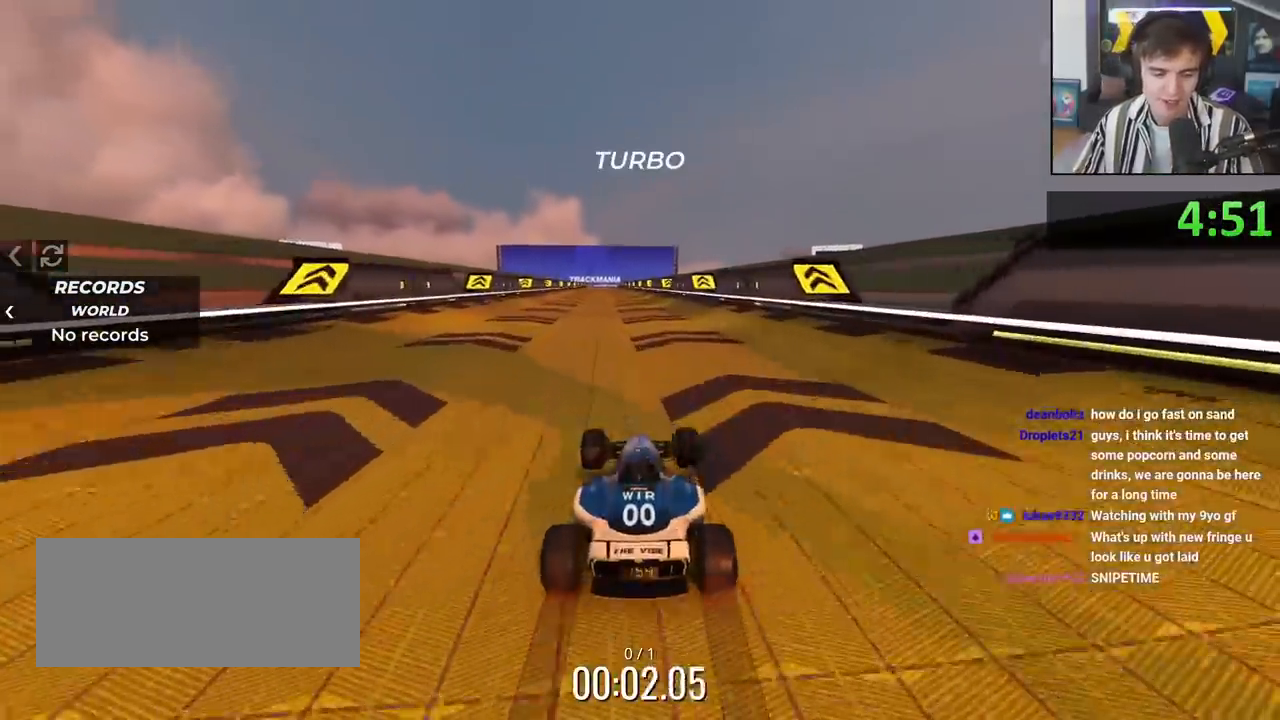
{"keys": ["up"], "events": []}
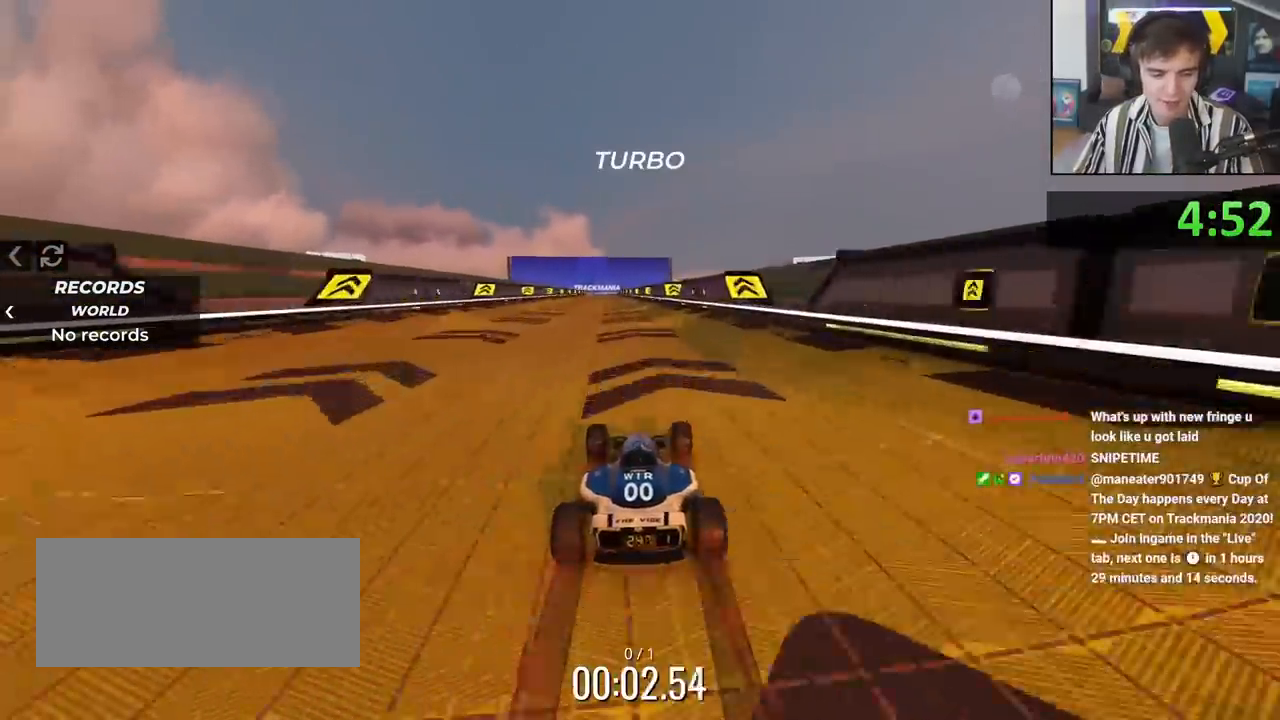
{"keys": ["up"], "events": []}
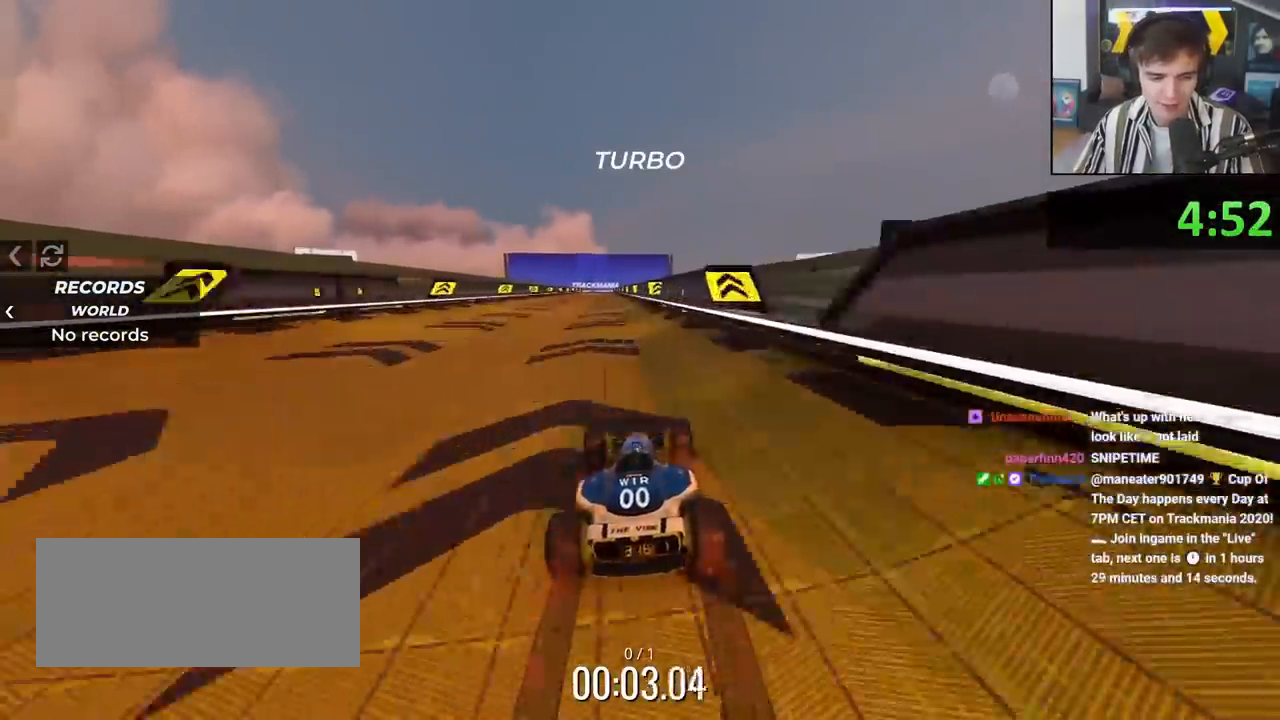
{"keys": ["left", "up"], "events": [[250, "left", "down"], [300, "left", "up"], [484, "left", "down"]]}
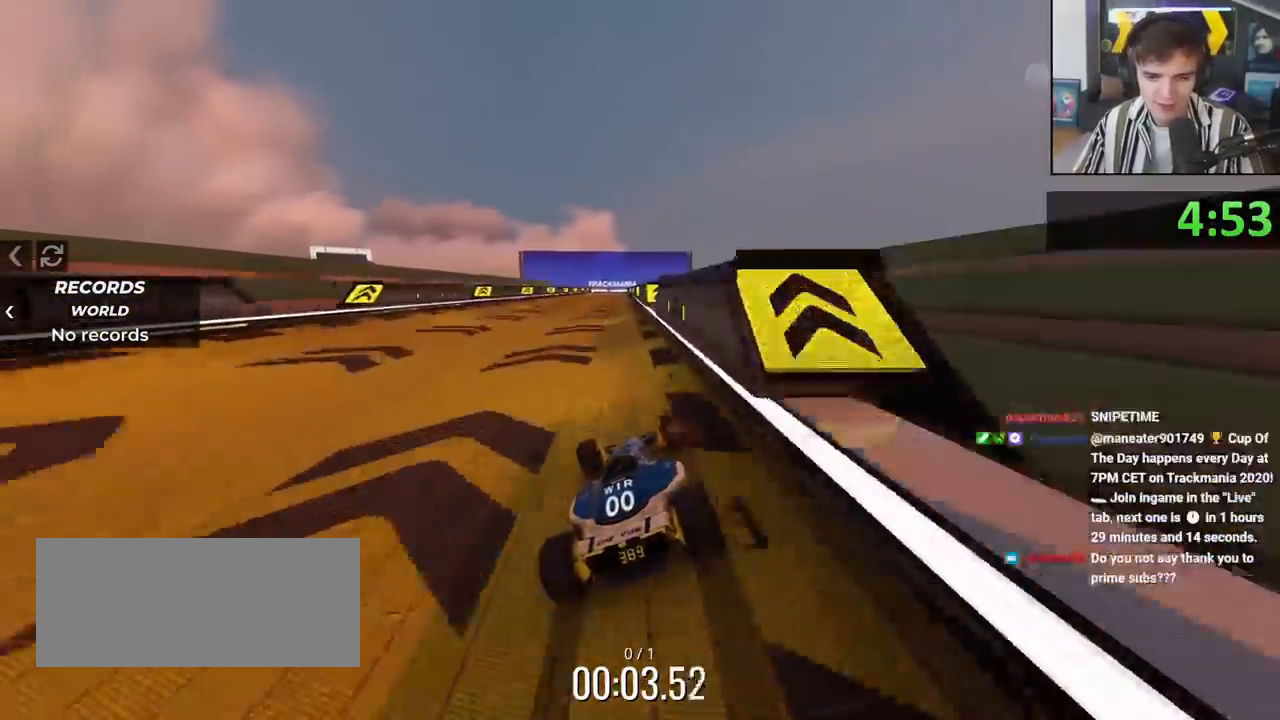
{"keys": ["up"], "events": [[150, "left", "up"], [183, "right", "down"], [284, "right", "up"]]}
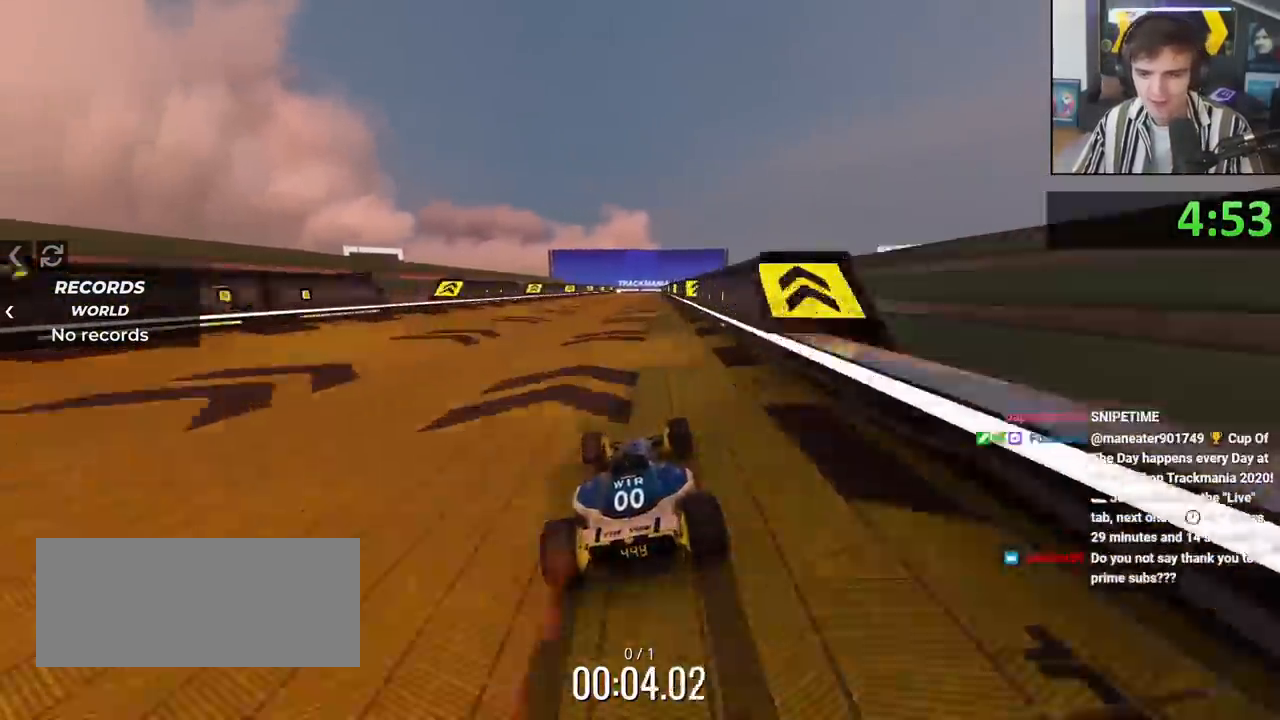
{"keys": ["up"], "events": []}
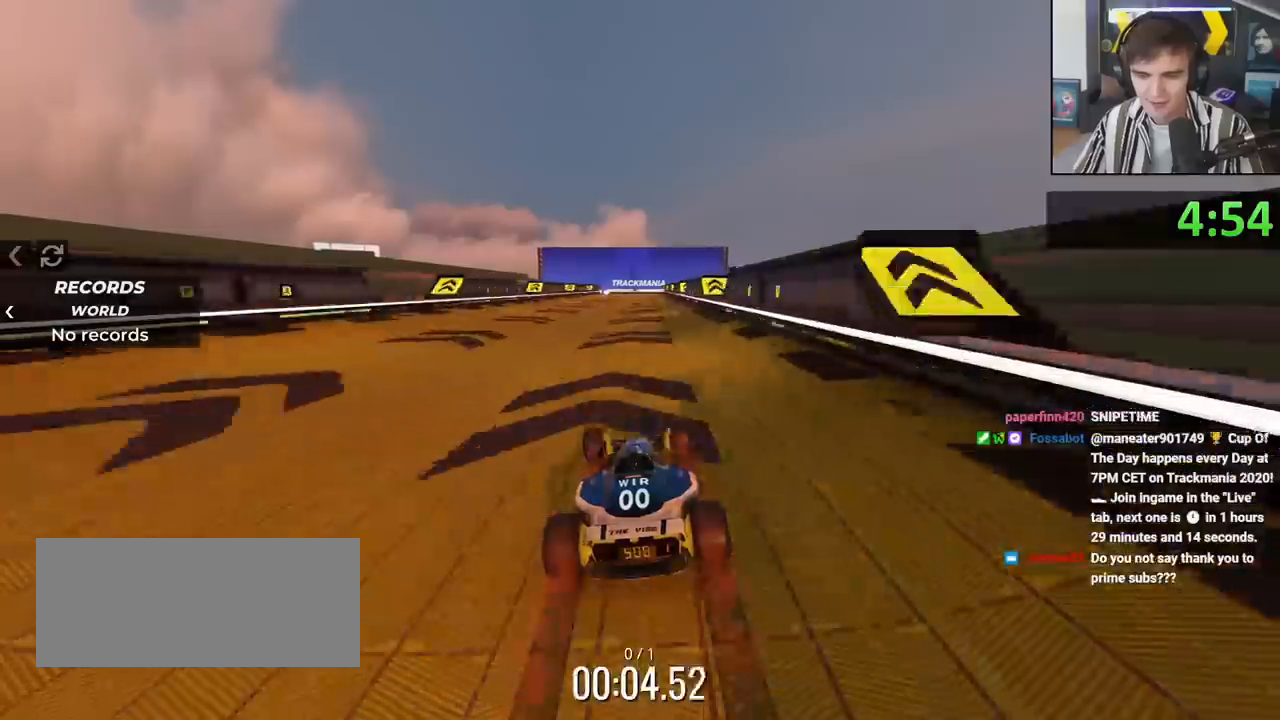
{"keys": ["up"], "events": [[167, "left", "down"], [217, "left", "up"]]}